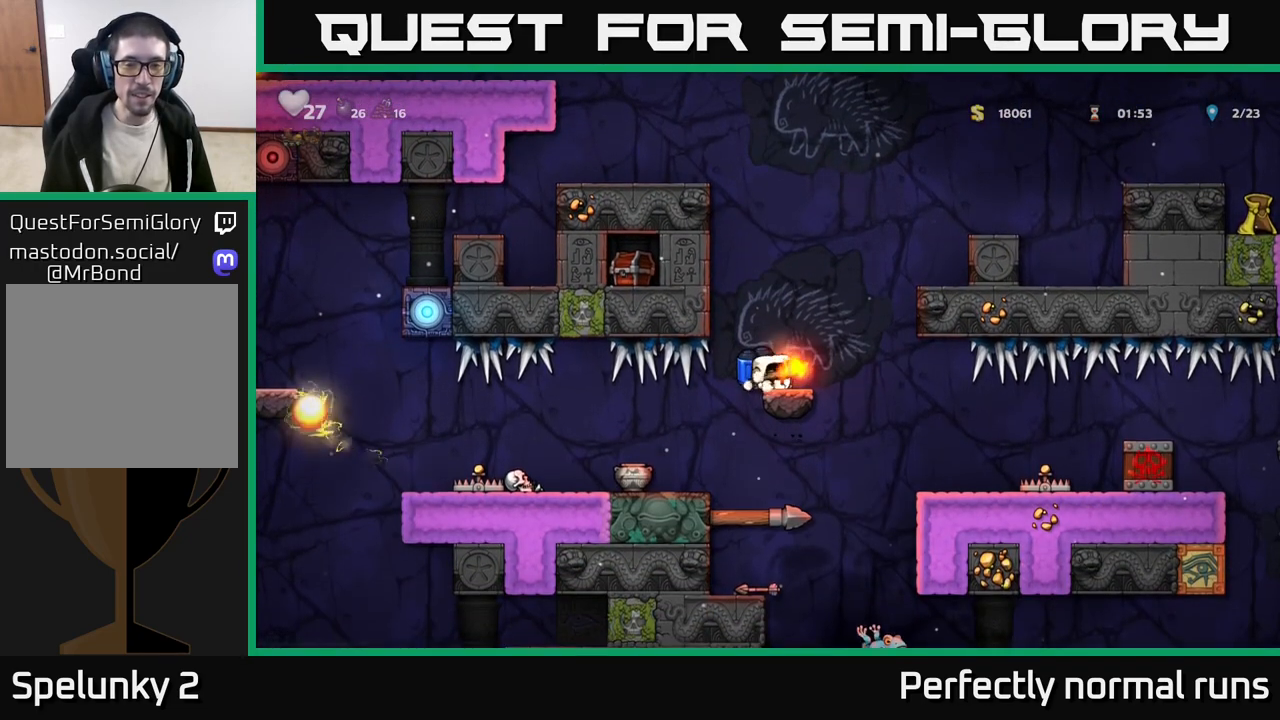
Gameplay with a controller (Xbox layout); each line is a JSON object with the inputs held at the frame after it. "events" lists button and stick changes between this image and that frame as [ms after this image, input, new state], when the widget could be followed in between.
{"buttons": [], "left_stick": "center", "right_stick": "center", "events": []}
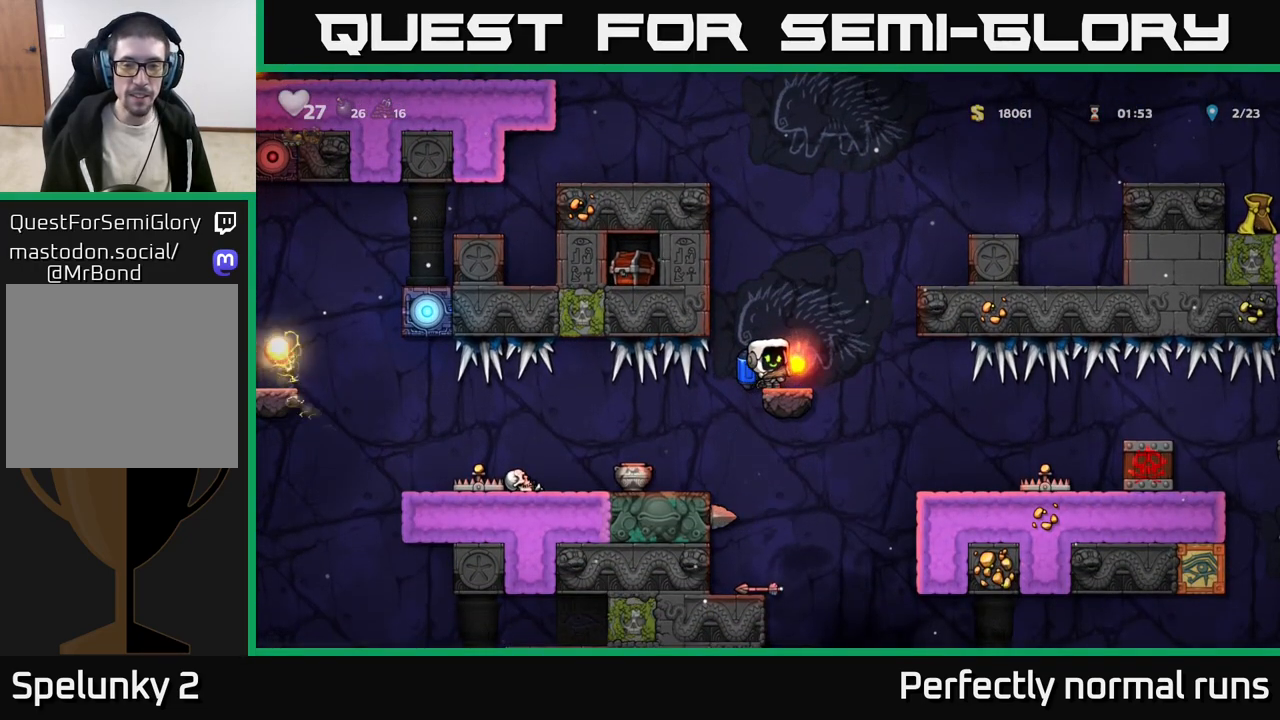
{"buttons": ["A"], "left_stick": "right", "right_stick": "center", "events": [[450, "A", "down"], [450, "left_stick", "right"]]}
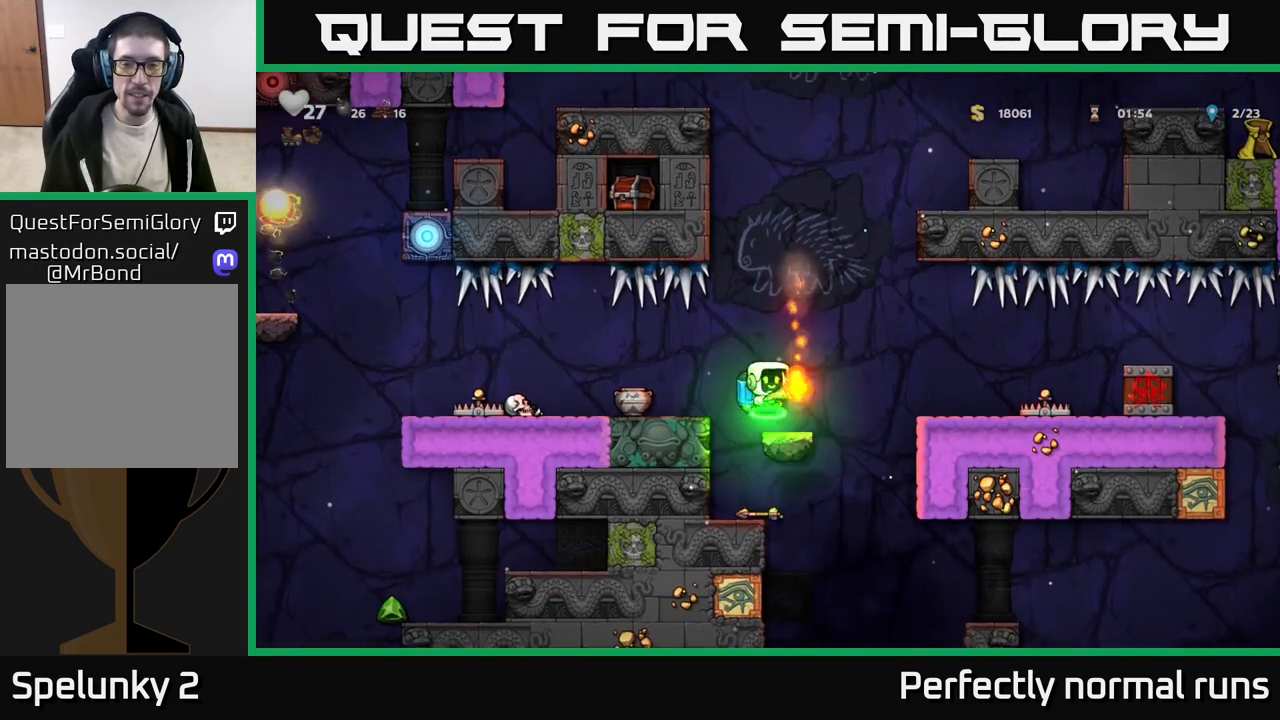
{"buttons": ["A"], "left_stick": "center", "right_stick": "center", "events": [[100, "A", "up"], [150, "left_stick", "left"], [333, "left_stick", "center"], [500, "A", "down"]]}
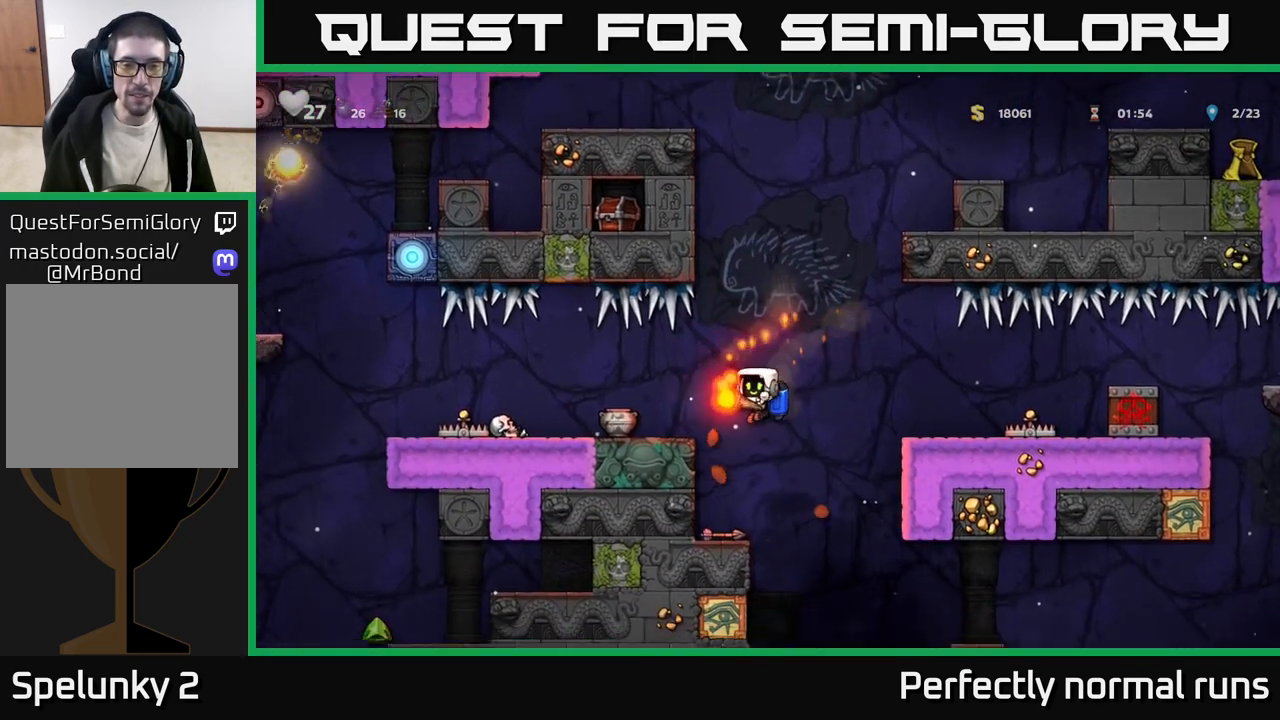
{"buttons": [], "left_stick": "center", "right_stick": "center", "events": [[100, "A", "up"], [217, "left_stick", "left"], [467, "left_stick", "center"]]}
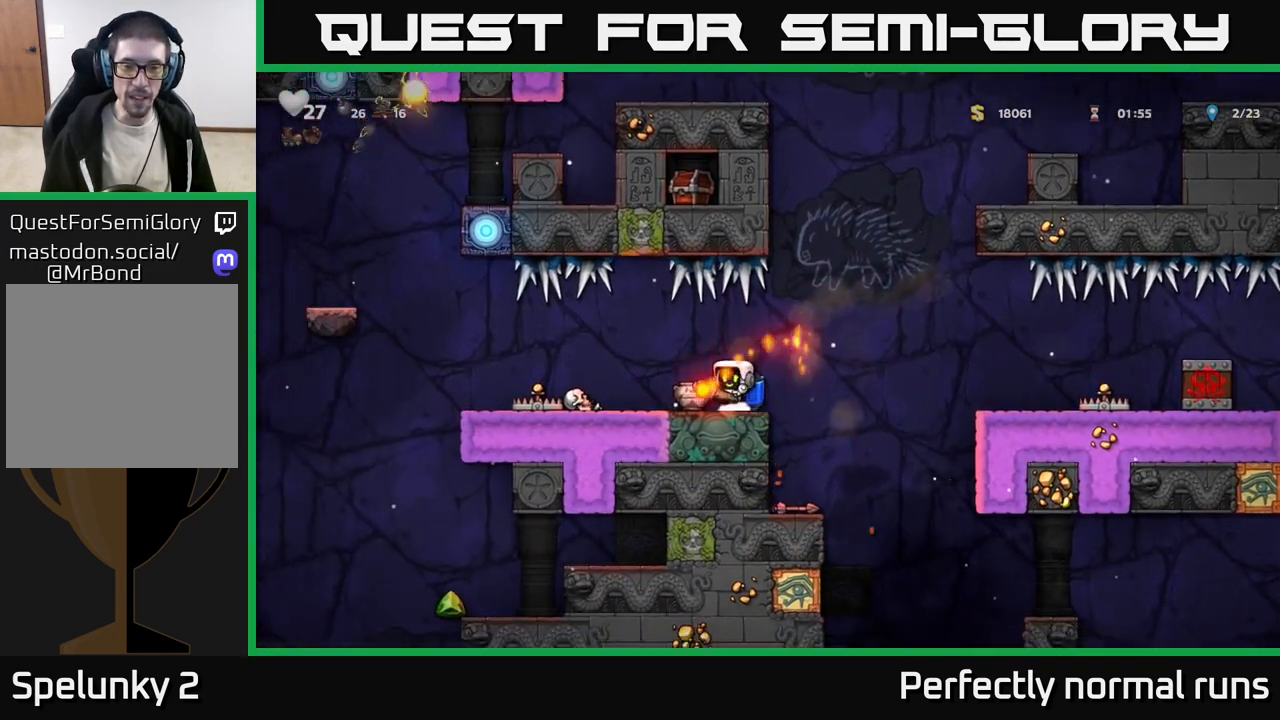
{"buttons": [], "left_stick": "center", "right_stick": "center", "events": [[100, "X", "down"], [183, "X", "up"]]}
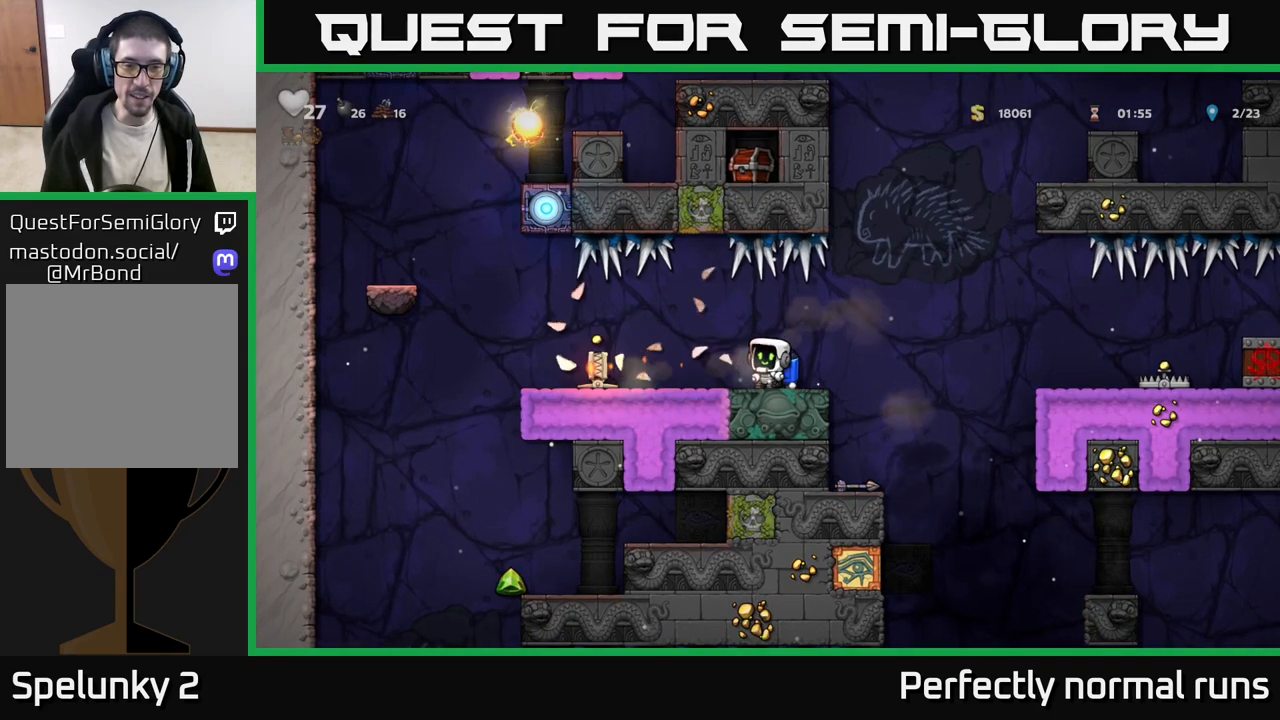
{"buttons": [], "left_stick": "center", "right_stick": "center", "events": [[133, "left_stick", "down"], [183, "X", "down"], [267, "X", "up"], [300, "left_stick", "center"]]}
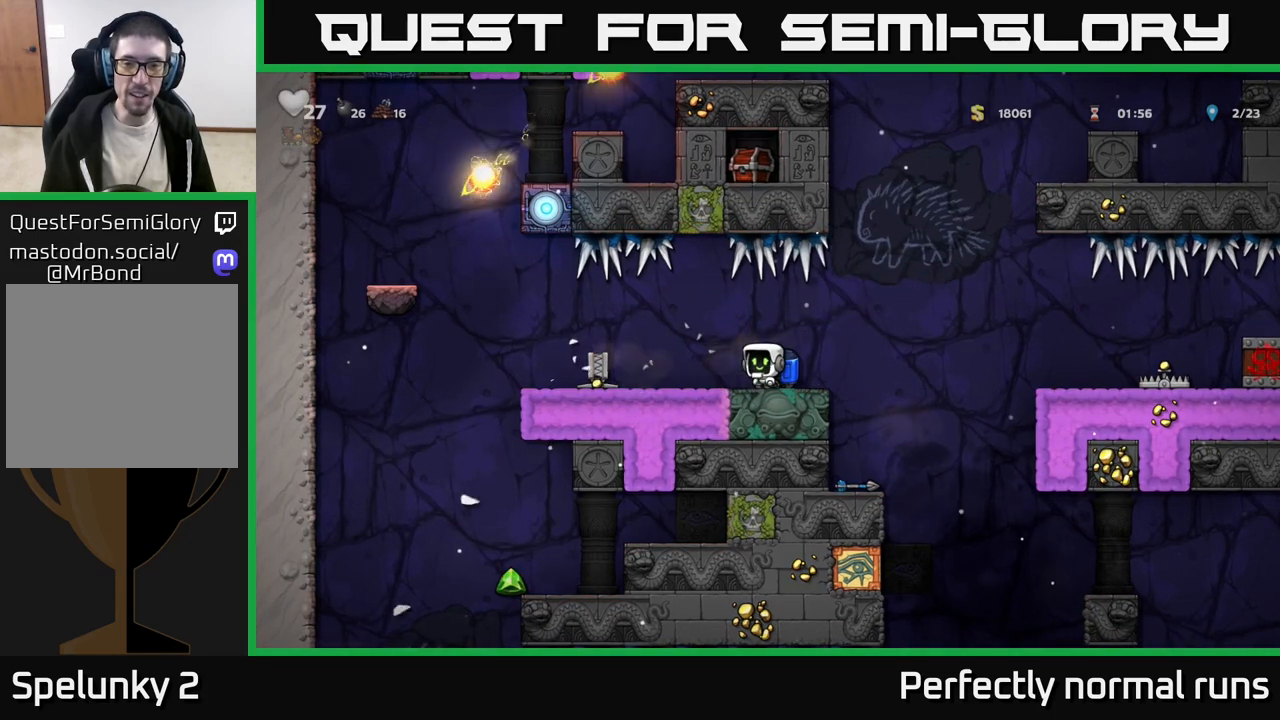
{"buttons": [], "left_stick": "center", "right_stick": "center", "events": [[33, "left_stick", "right"], [150, "left_stick", "left"], [383, "left_stick", "center"]]}
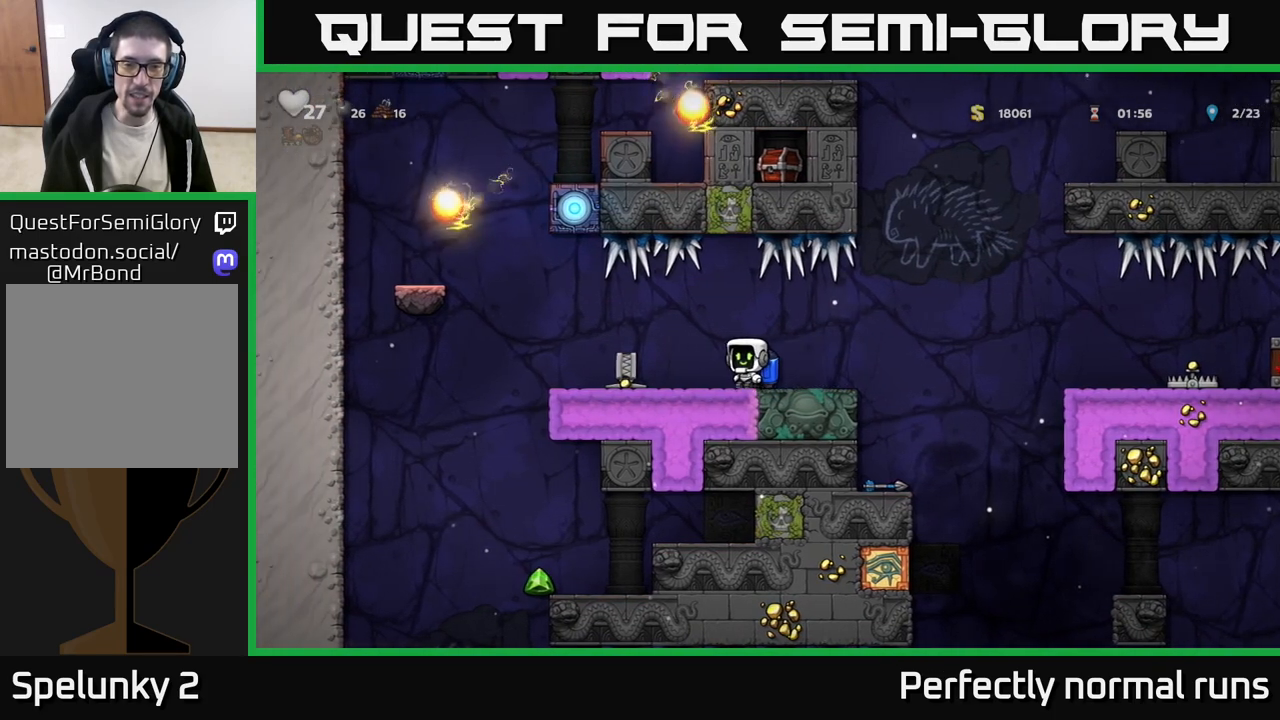
{"buttons": [], "left_stick": "right", "right_stick": "center", "events": [[33, "left_stick", "left"], [283, "left_stick", "down-left"], [367, "X", "down"], [467, "X", "up"], [467, "left_stick", "right"]]}
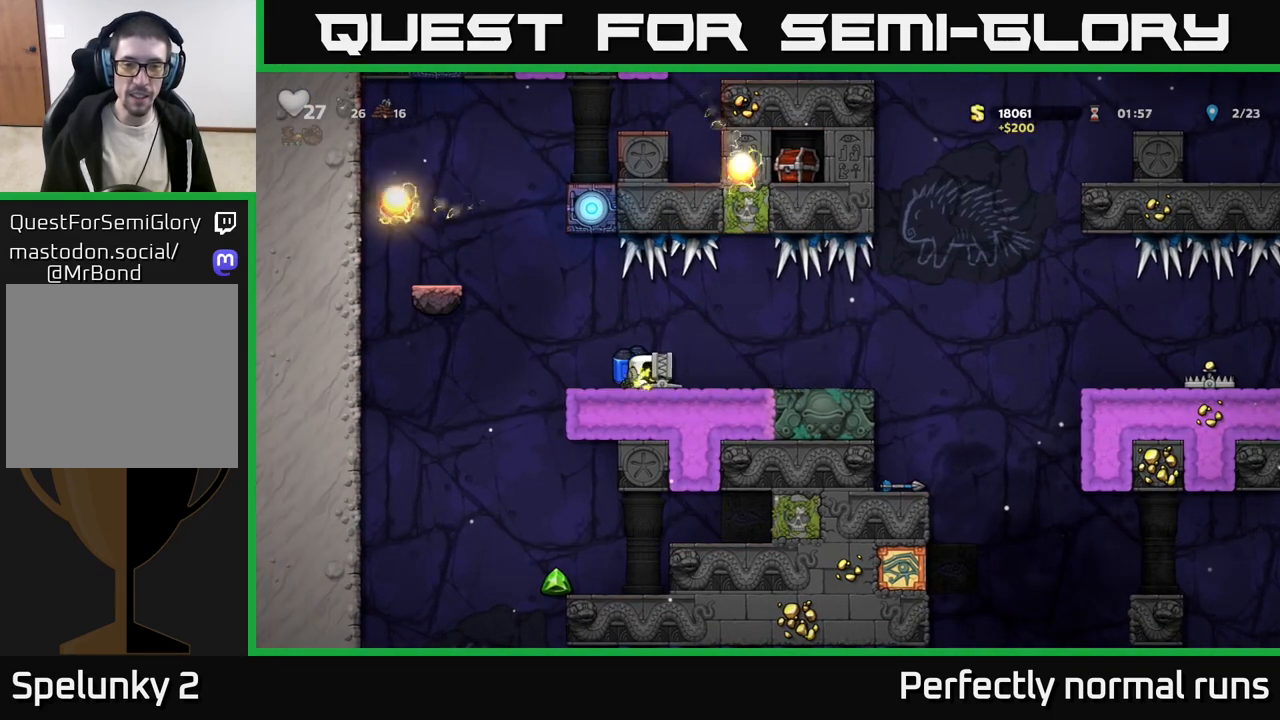
{"buttons": [], "left_stick": "right", "right_stick": "center", "events": [[83, "X", "down"], [133, "X", "up"], [133, "left_stick", "center"], [400, "left_stick", "right"]]}
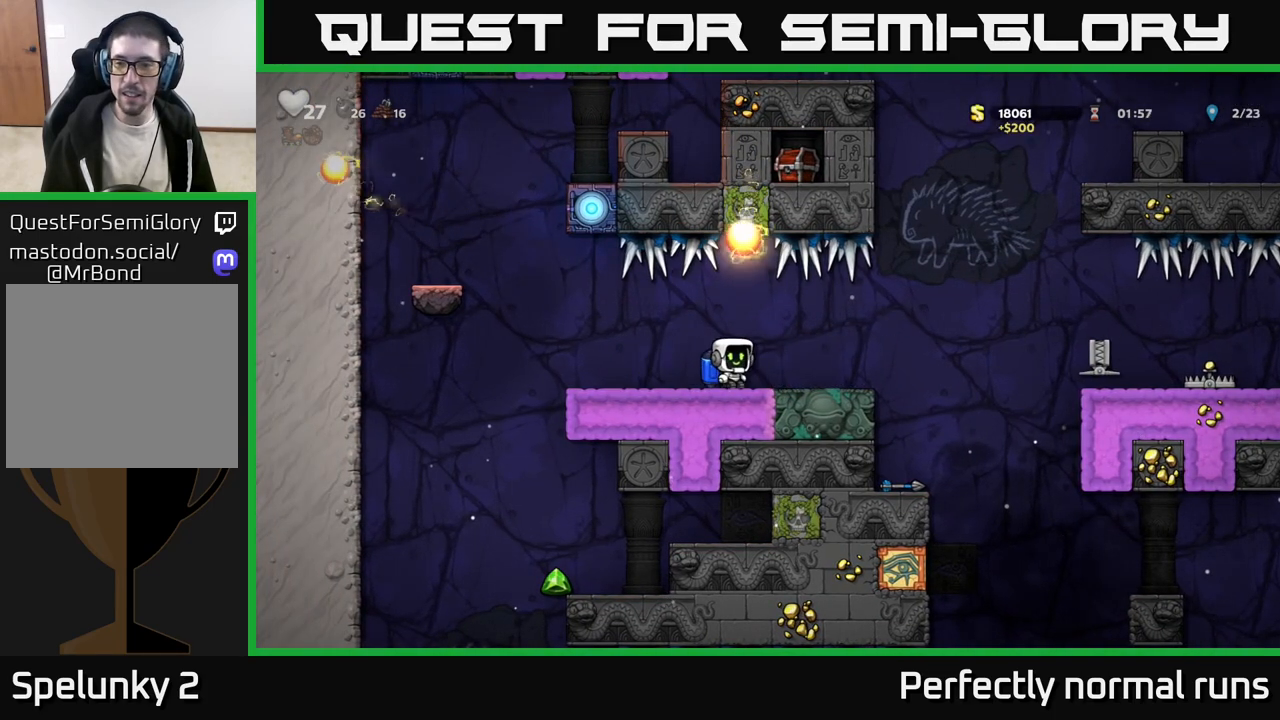
{"buttons": [], "left_stick": "right", "right_stick": "center", "events": [[133, "left_stick", "center"], [283, "left_stick", "right"], [350, "A", "down"], [483, "A", "up"]]}
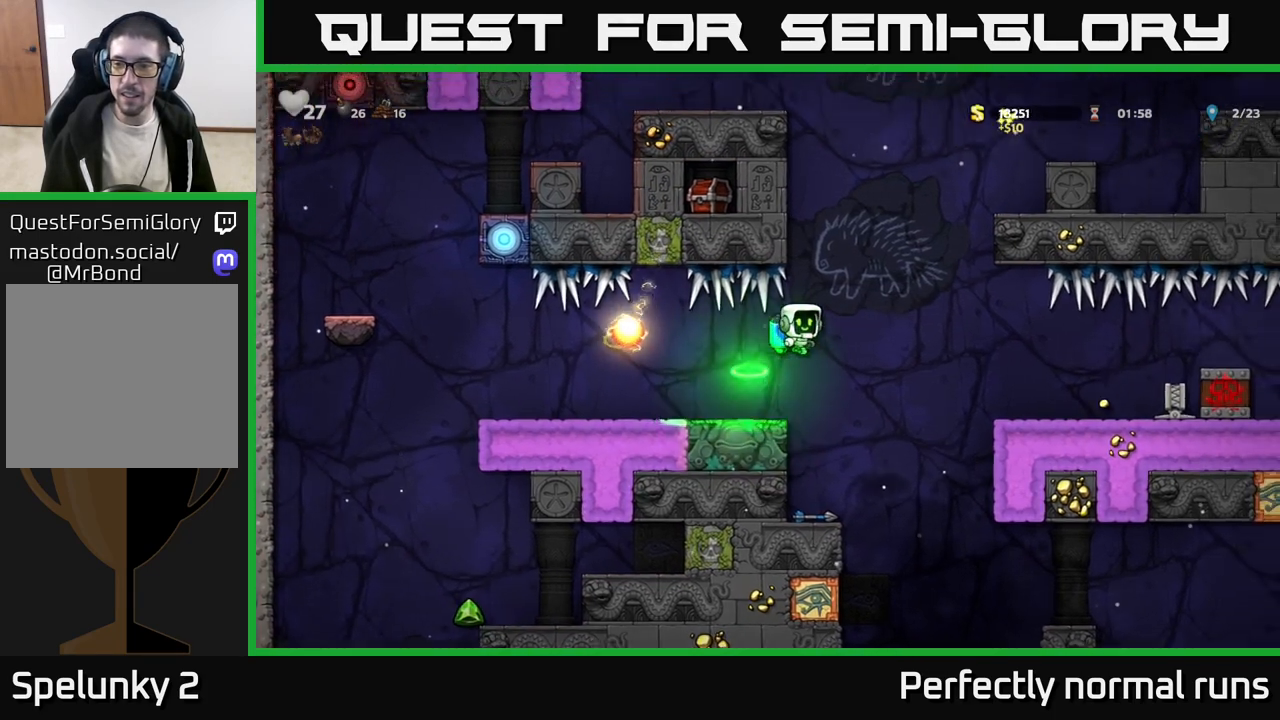
{"buttons": [], "left_stick": "center", "right_stick": "center", "events": [[283, "left_stick", "center"], [400, "A", "down"], [483, "A", "up"]]}
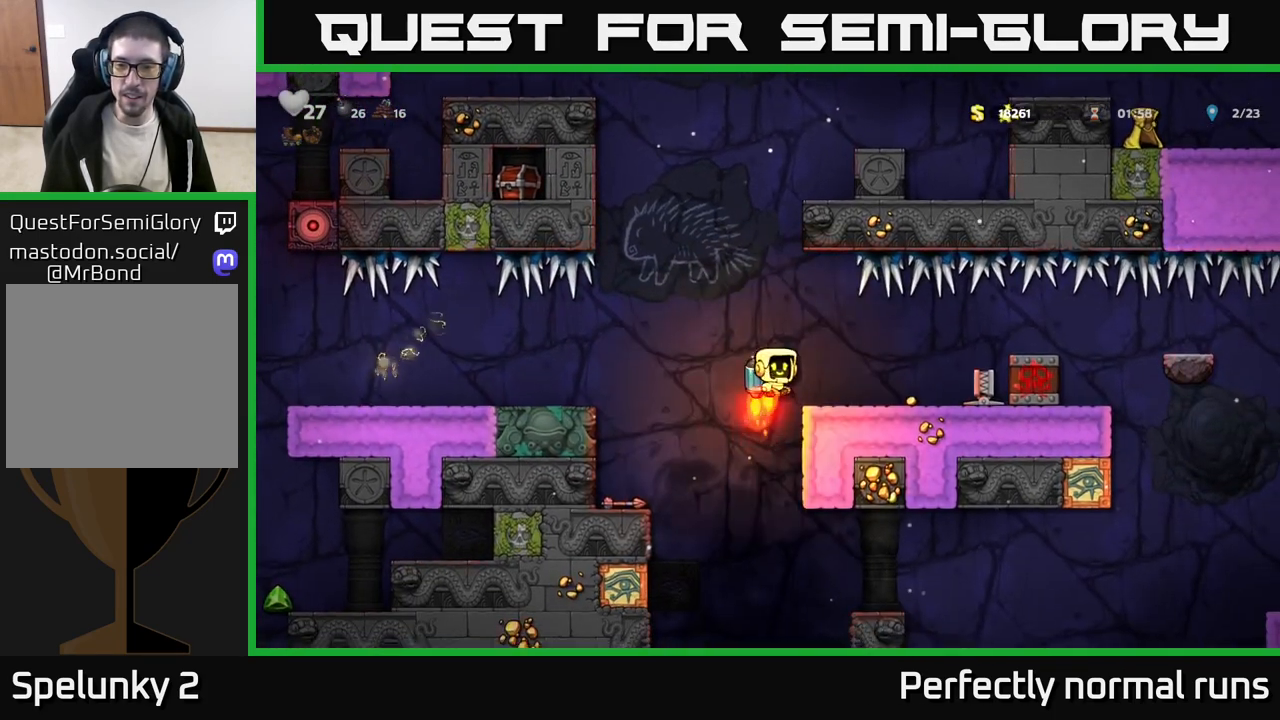
{"buttons": [], "left_stick": "center", "right_stick": "center", "events": [[100, "left_stick", "right"], [400, "left_stick", "center"]]}
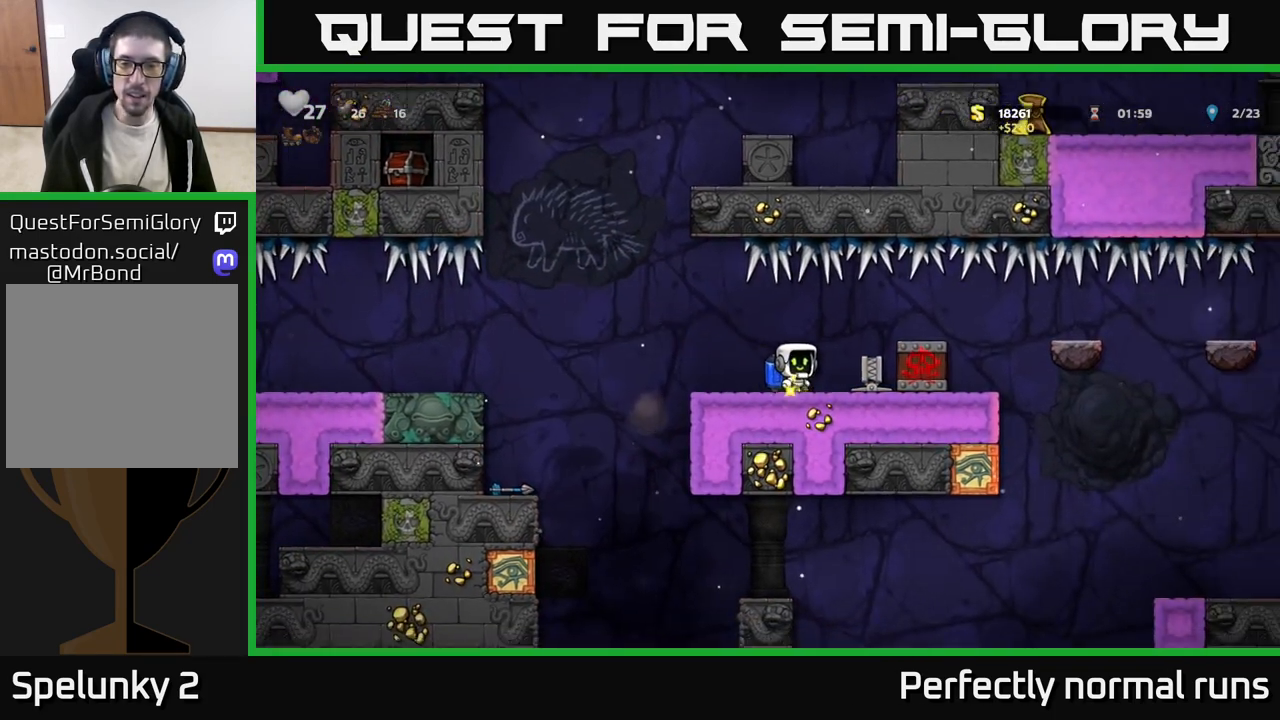
{"buttons": [], "left_stick": "center", "right_stick": "center", "events": [[200, "left_stick", "left"], [317, "left_stick", "center"]]}
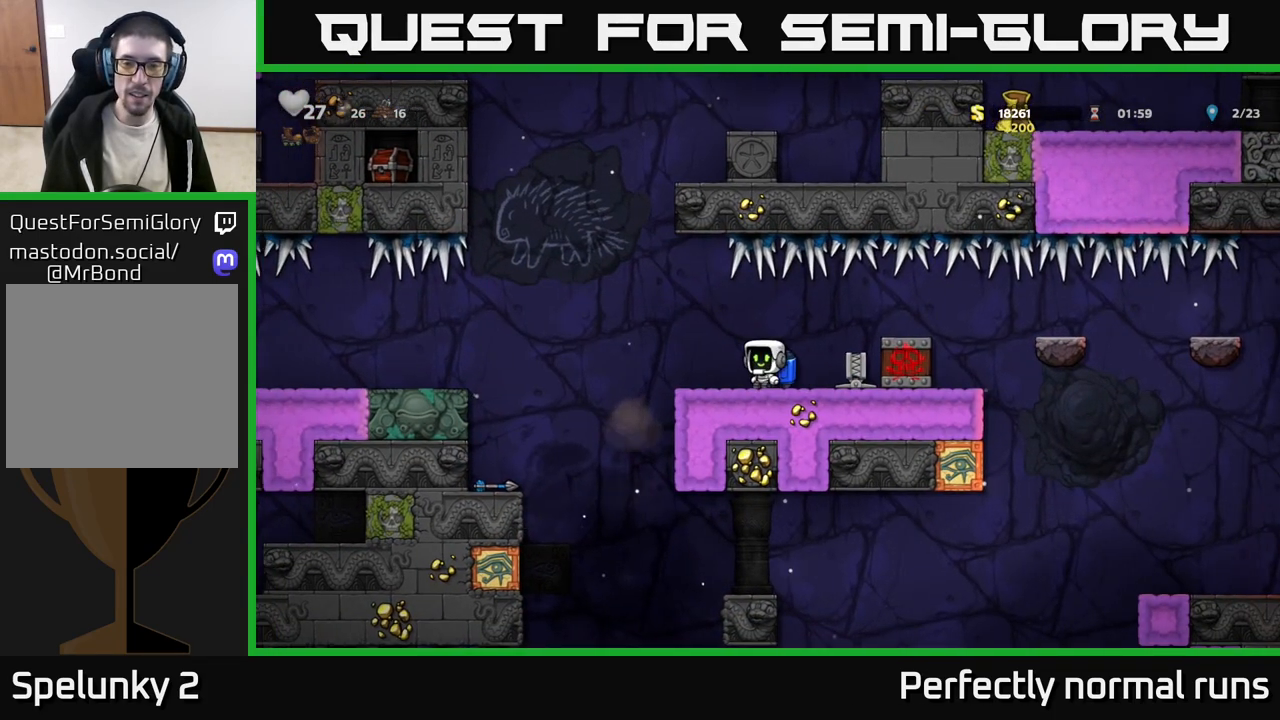
{"buttons": [], "left_stick": "left", "right_stick": "center", "events": [[117, "left_stick", "right"], [367, "left_stick", "down-left"], [383, "X", "down"], [450, "X", "up"], [483, "left_stick", "left"]]}
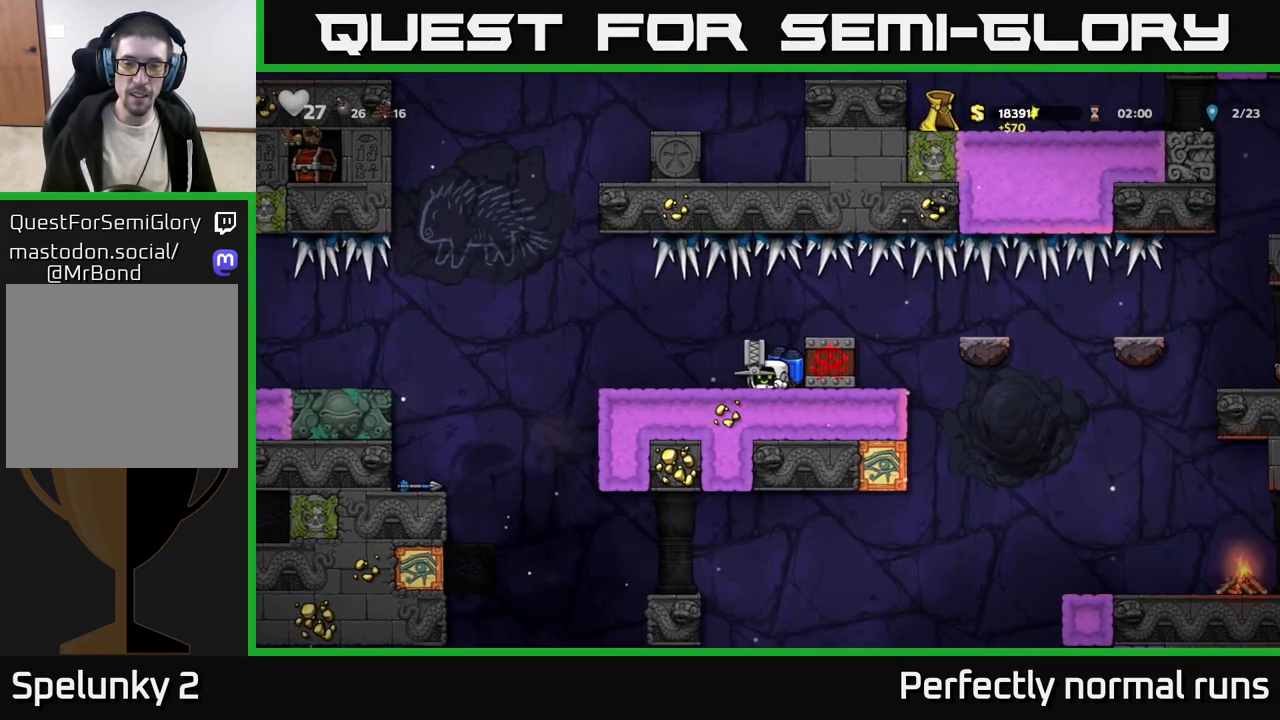
{"buttons": ["A"], "left_stick": "left", "right_stick": "center", "events": [[383, "A", "down"]]}
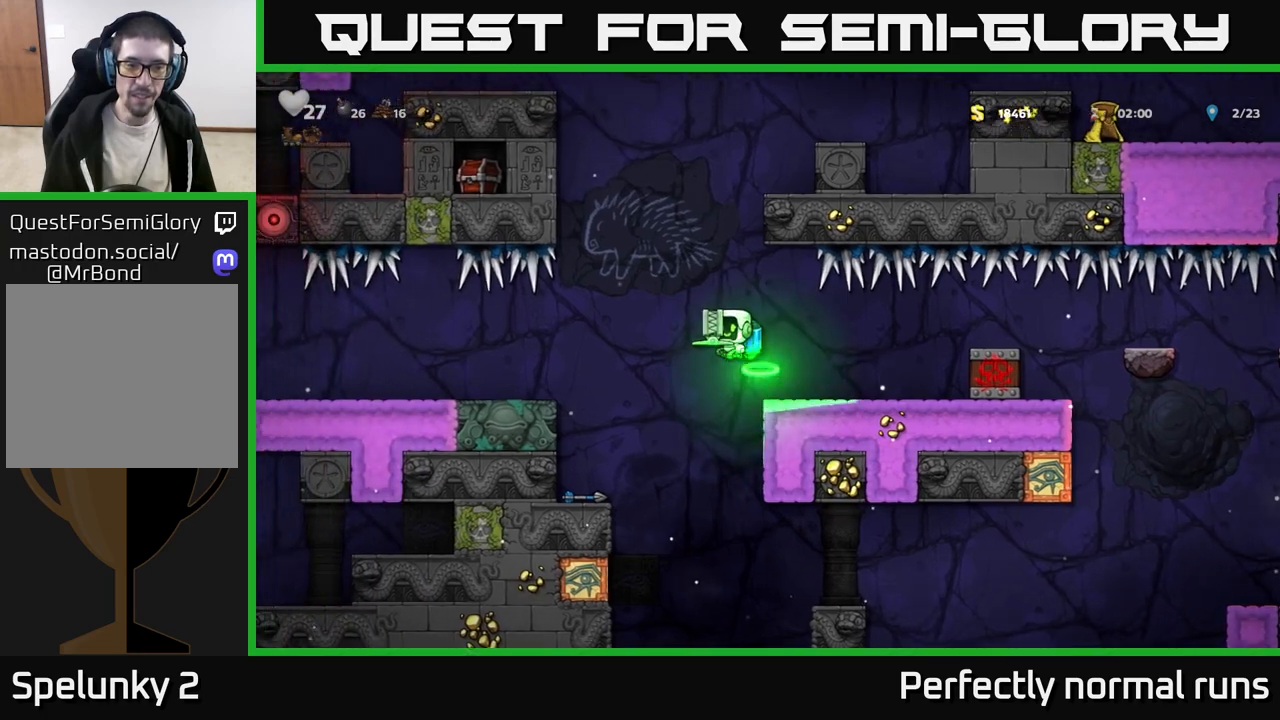
{"buttons": [], "left_stick": "left", "right_stick": "center", "events": [[33, "A", "up"]]}
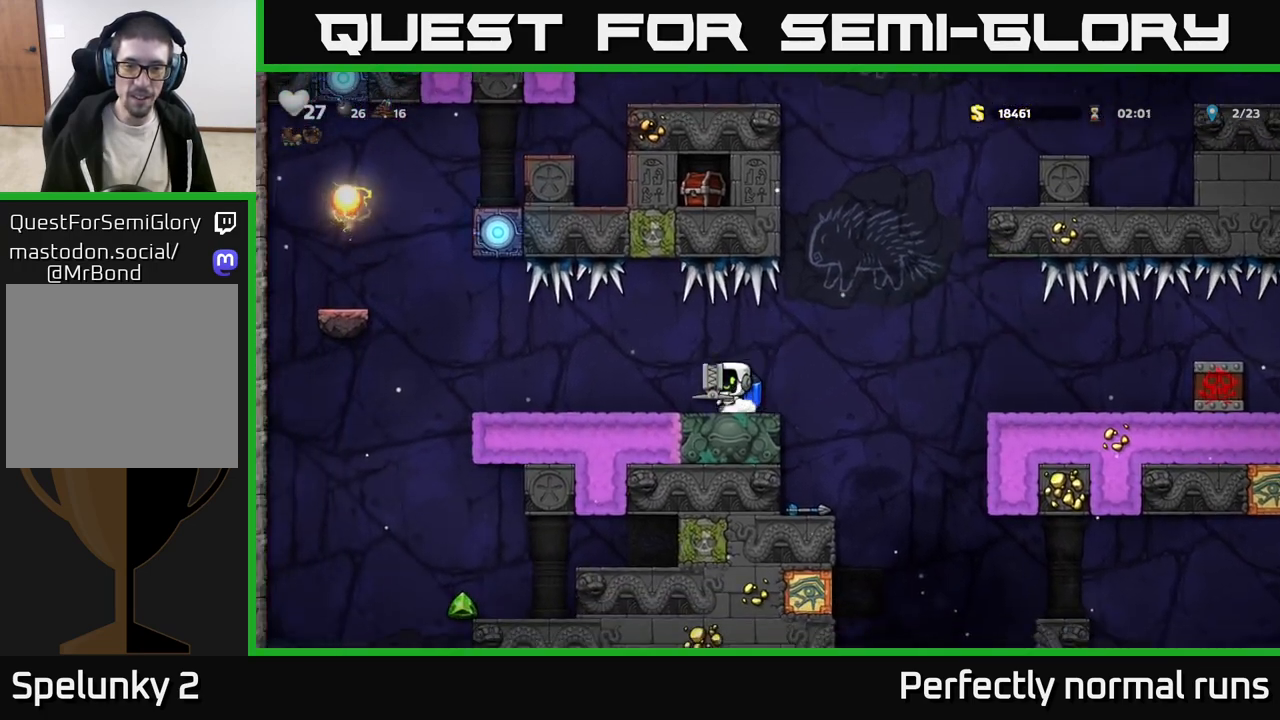
{"buttons": [], "left_stick": "left", "right_stick": "center", "events": [[17, "left_stick", "right"], [100, "X", "down"], [150, "X", "up"], [167, "left_stick", "center"], [483, "left_stick", "left"]]}
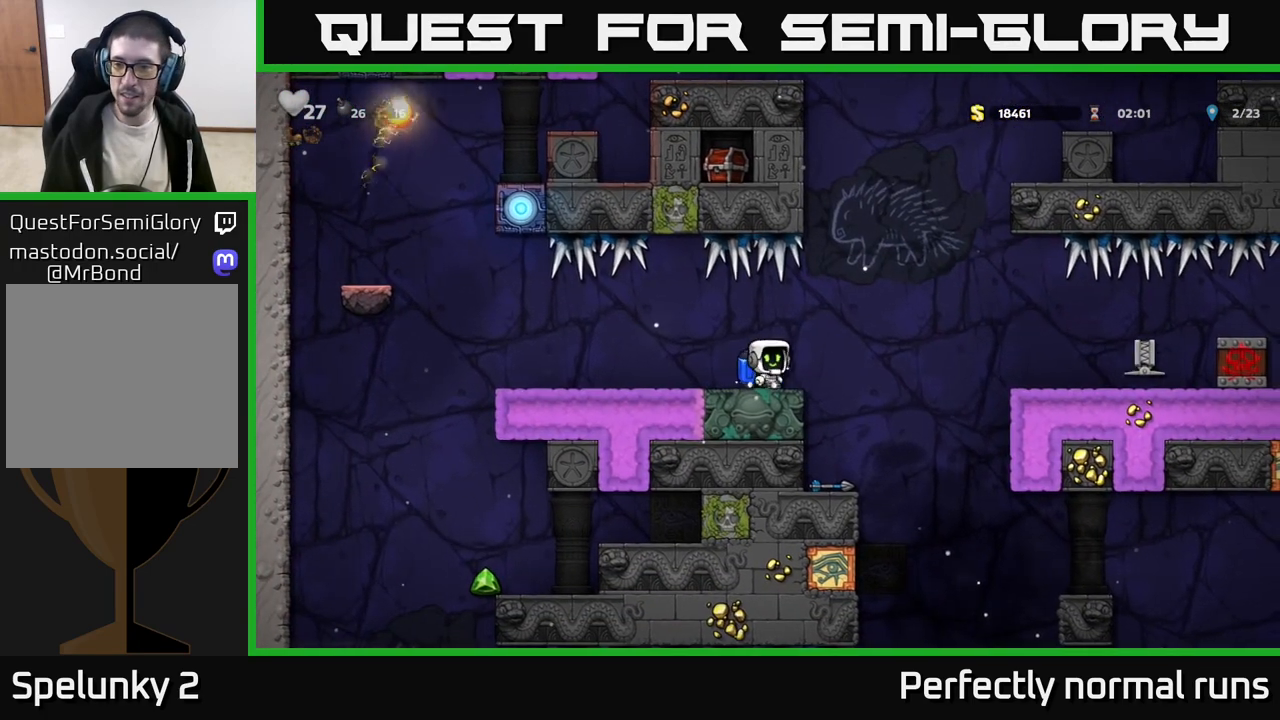
{"buttons": [], "left_stick": "center", "right_stick": "center", "events": [[167, "left_stick", "center"]]}
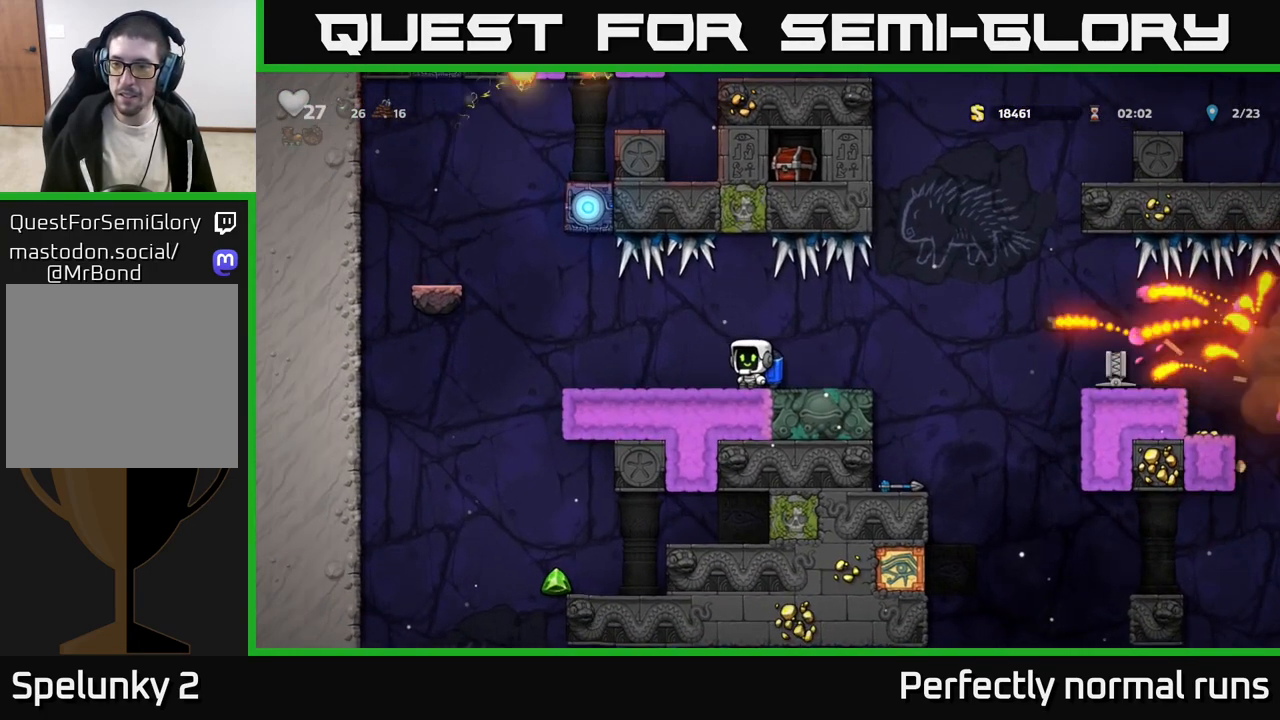
{"buttons": [], "left_stick": "center", "right_stick": "center", "events": []}
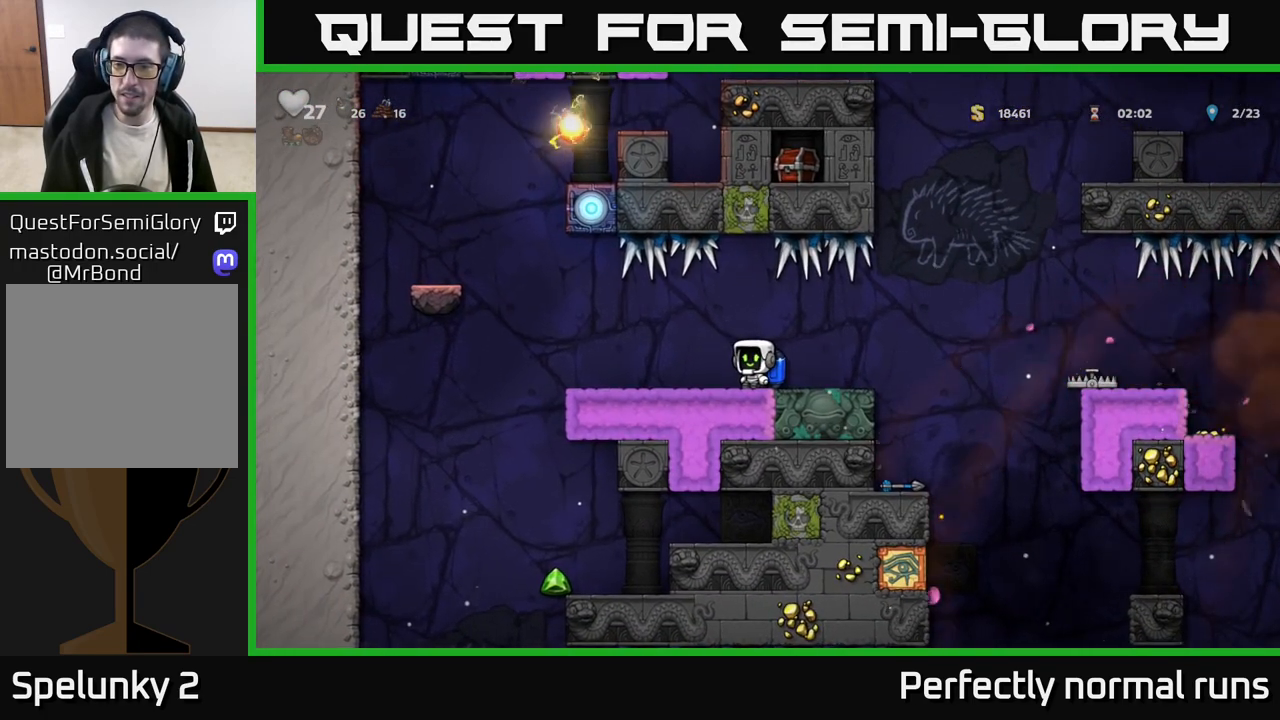
{"buttons": [], "left_stick": "right", "right_stick": "center", "events": [[417, "left_stick", "right"]]}
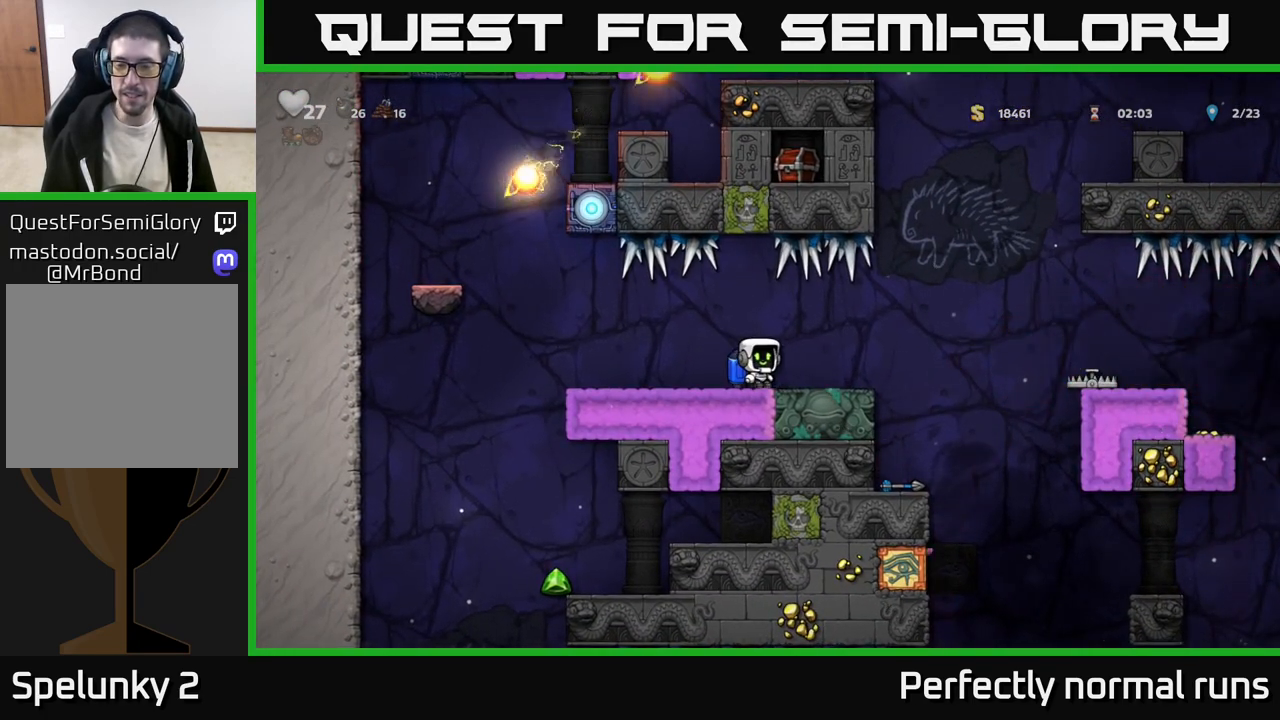
{"buttons": [], "left_stick": "center", "right_stick": "center", "events": [[317, "left_stick", "center"]]}
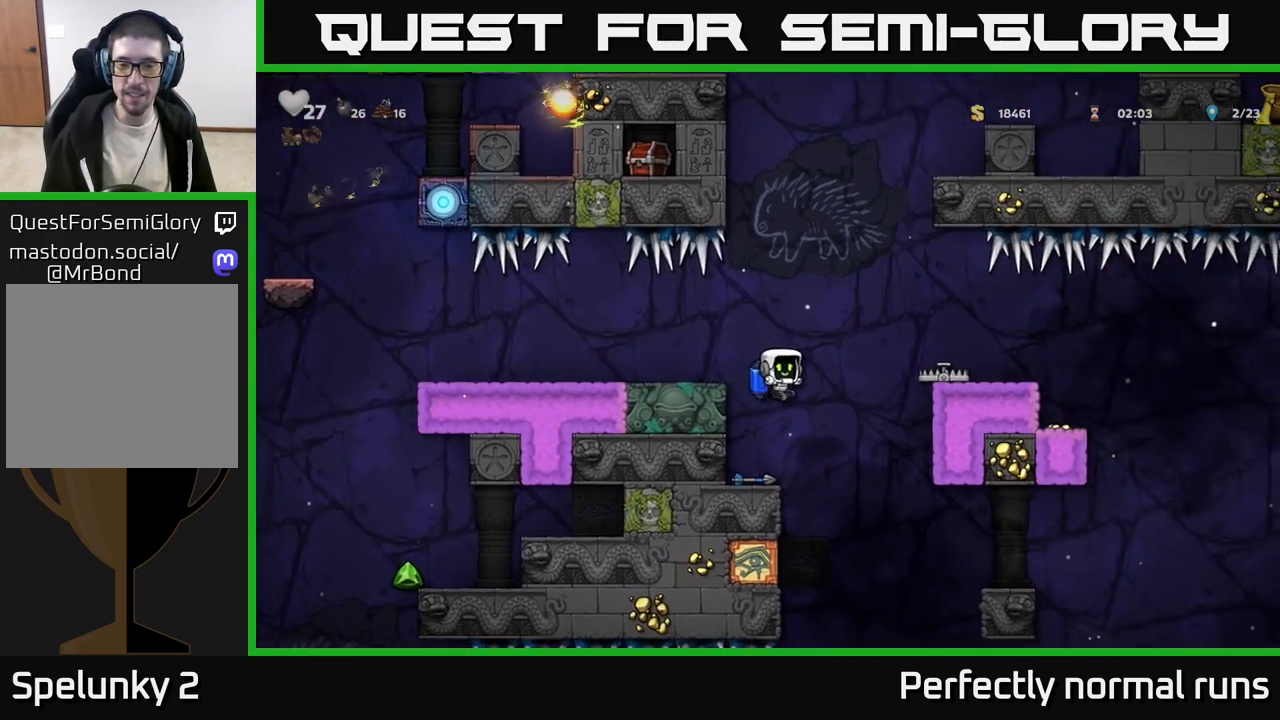
{"buttons": [], "left_stick": "down", "right_stick": "center", "events": [[17, "left_stick", "up-left"], [133, "left_stick", "center"], [217, "left_stick", "down"], [367, "X", "down"], [467, "X", "up"]]}
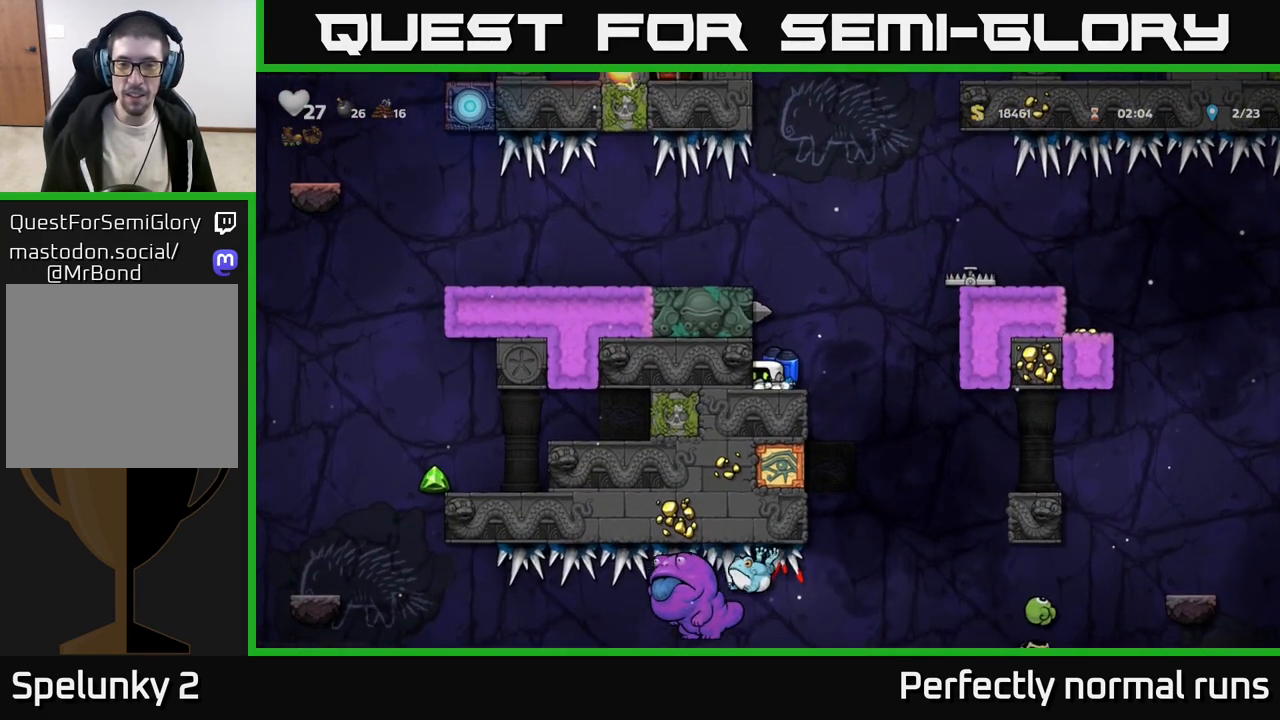
{"buttons": [], "left_stick": "center", "right_stick": "center", "events": [[200, "left_stick", "center"]]}
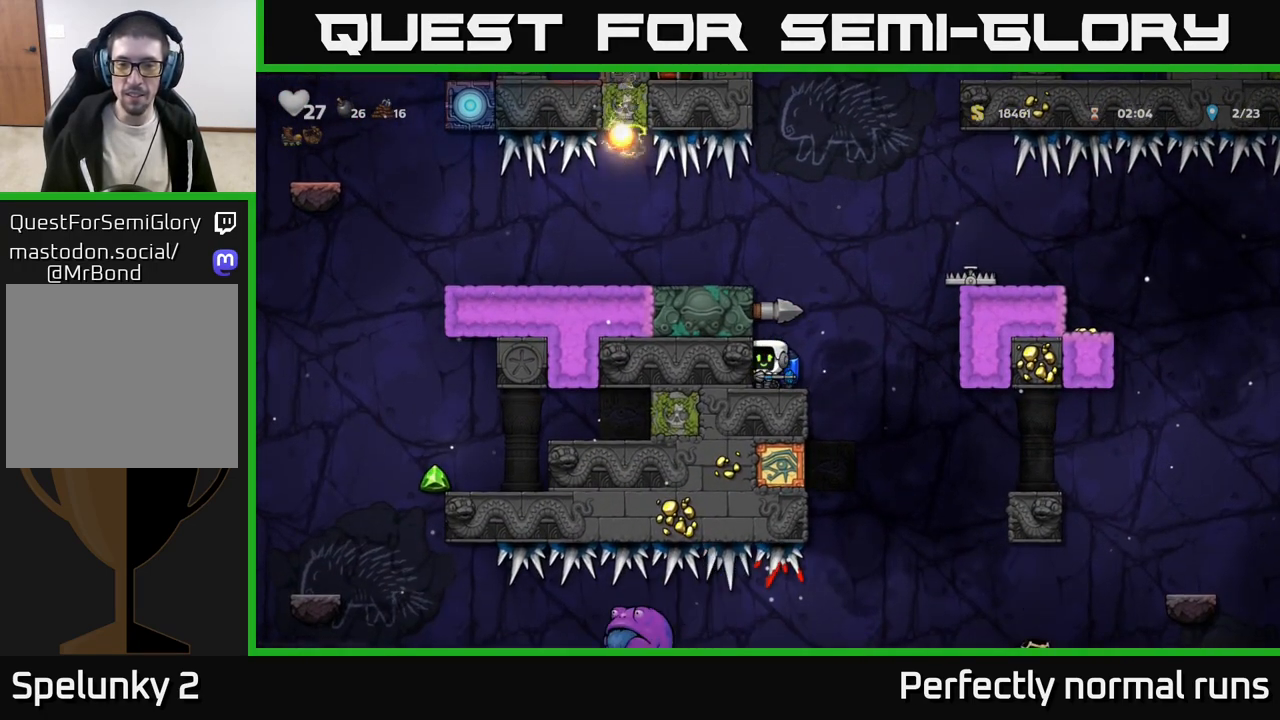
{"buttons": [], "left_stick": "center", "right_stick": "center", "events": [[33, "left_stick", "right"], [400, "left_stick", "center"]]}
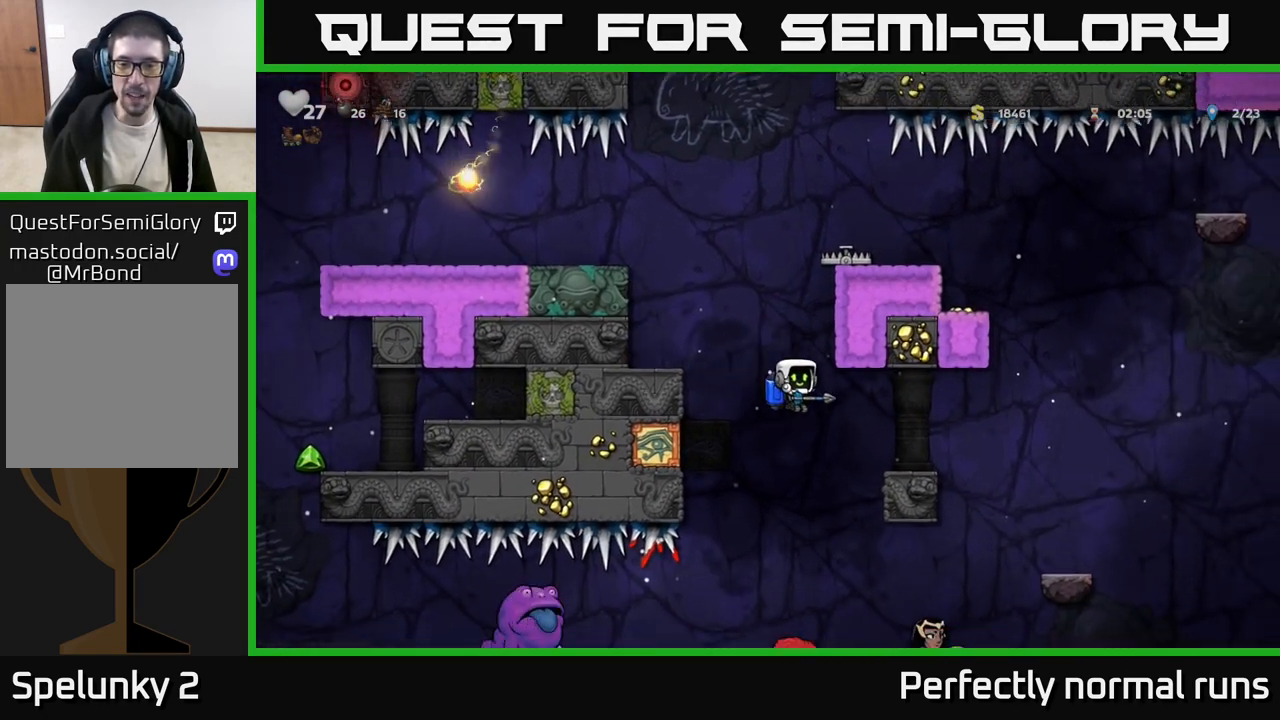
{"buttons": [], "left_stick": "right", "right_stick": "center", "events": [[17, "left_stick", "right"], [83, "A", "down"], [217, "A", "up"]]}
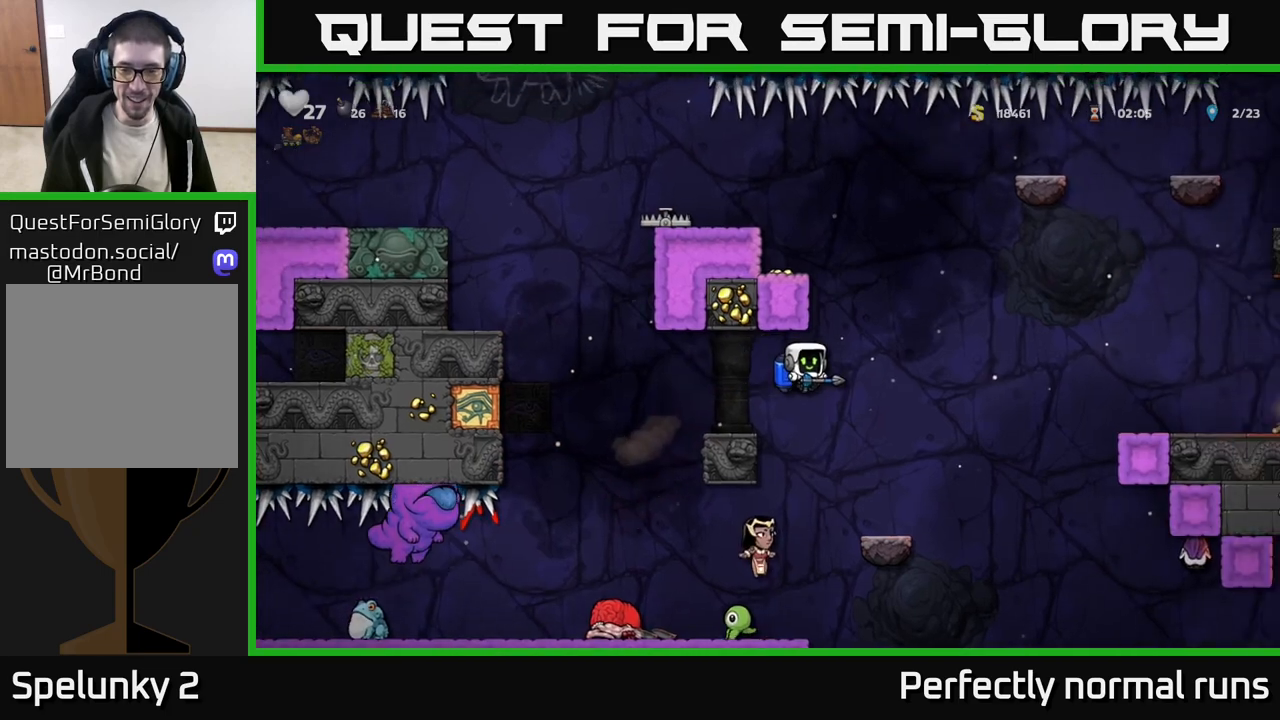
{"buttons": ["A"], "left_stick": "right", "right_stick": "center", "events": [[150, "left_stick", "left"], [267, "left_stick", "center"], [400, "A", "down"], [467, "left_stick", "right"]]}
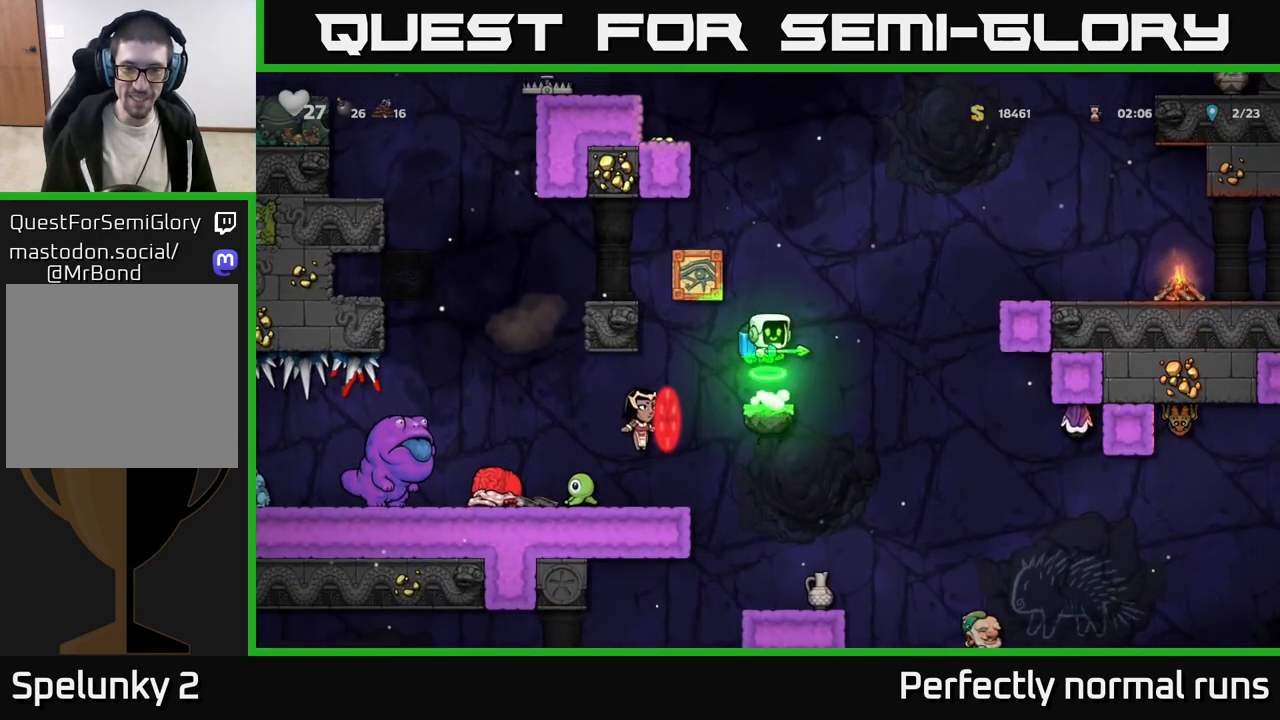
{"buttons": [], "left_stick": "left", "right_stick": "center", "events": [[50, "A", "up"], [350, "left_stick", "left"]]}
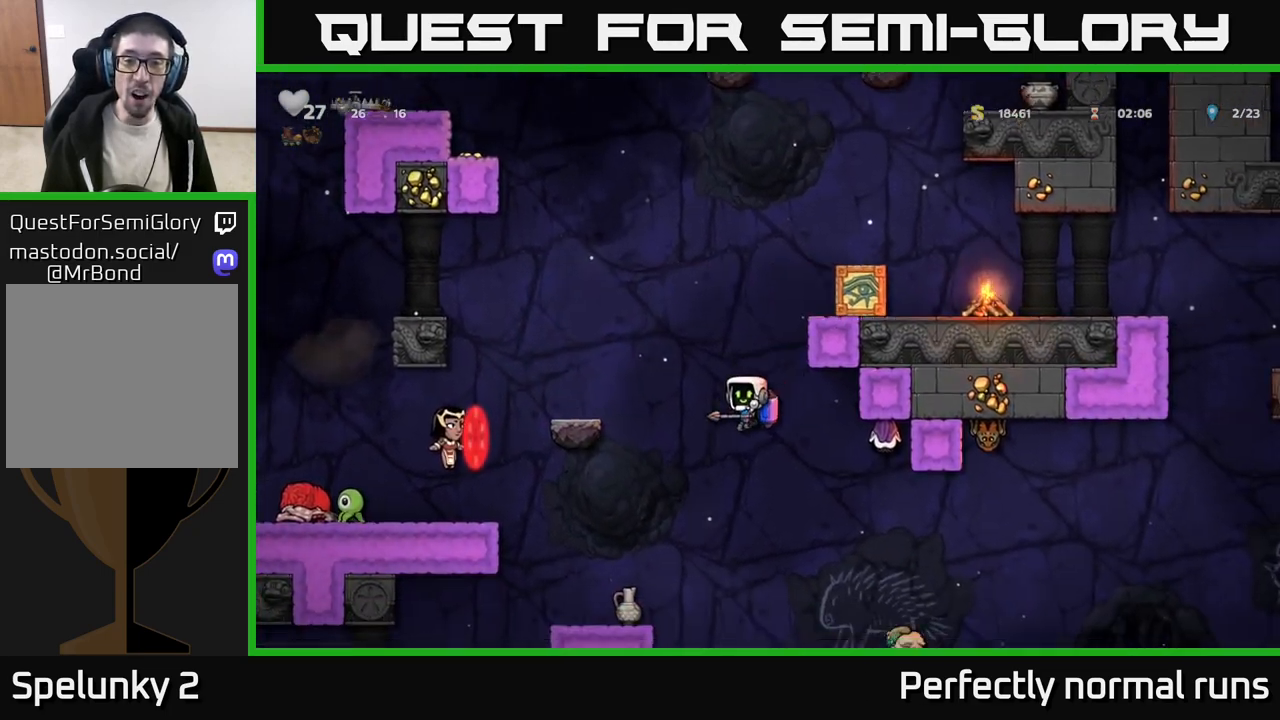
{"buttons": ["A"], "left_stick": "up", "right_stick": "center", "events": [[33, "A", "down"], [67, "left_stick", "up-left"], [167, "left_stick", "right"], [183, "A", "up"], [217, "A", "down"], [483, "left_stick", "up"]]}
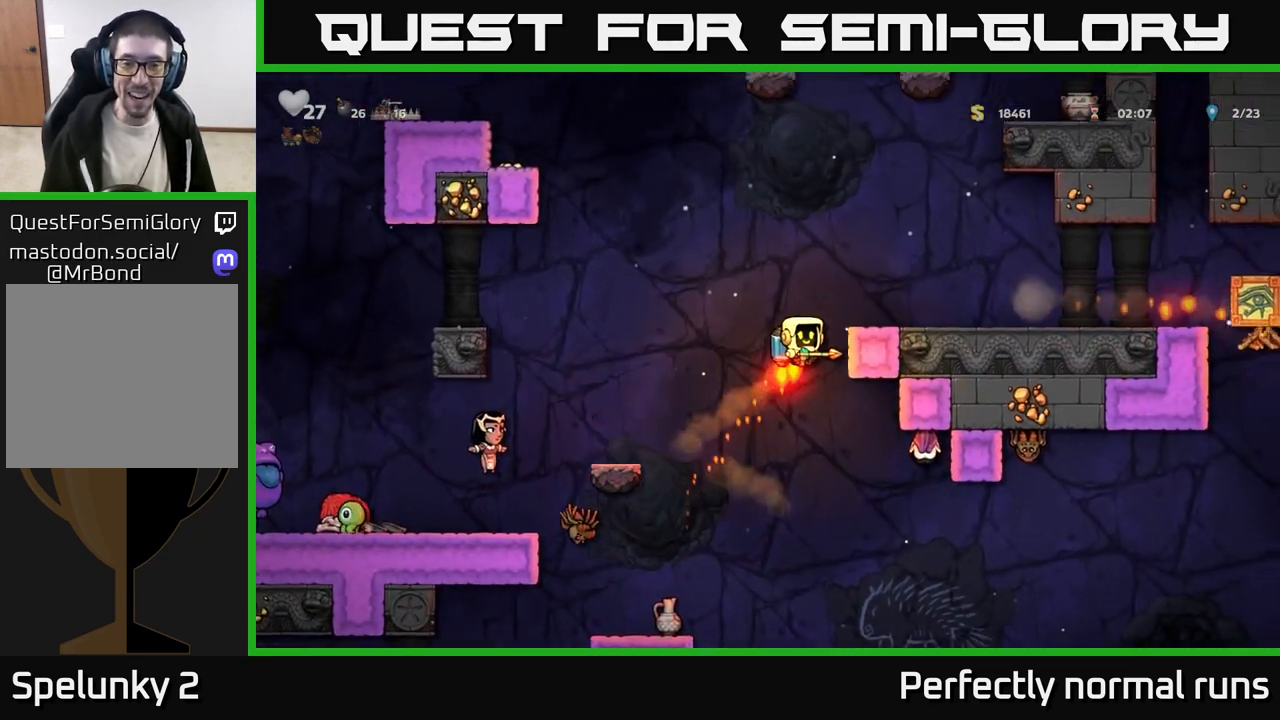
{"buttons": [], "left_stick": "center", "right_stick": "center", "events": [[67, "left_stick", "left"], [233, "A", "up"], [283, "left_stick", "down-left"], [333, "X", "down"], [383, "X", "up"], [417, "left_stick", "down-right"], [467, "left_stick", "center"]]}